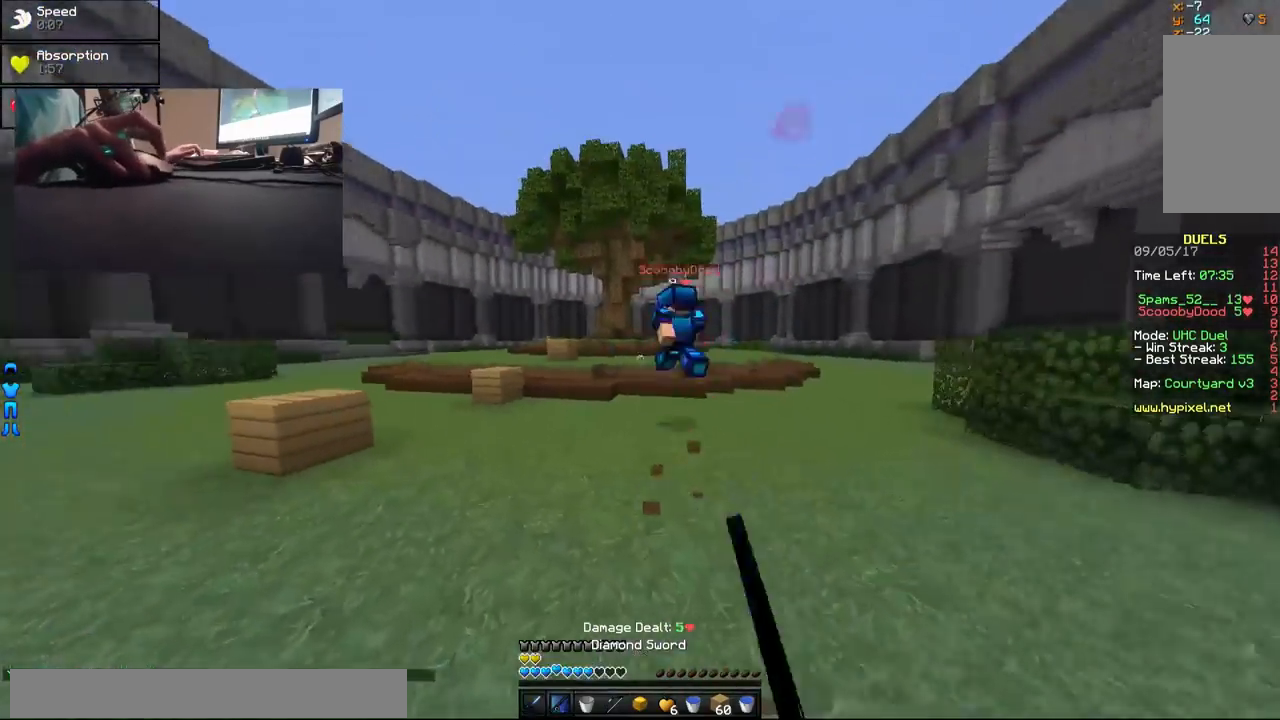
Gameplay with keyboard and mouse; each line is a JSON object with the keys and mouse buttons held at the frame after it. "events" lists presses ("down") and releases ("up") of "a", "d", "s", "w", "mouse_left" and "mouse_right" between this image and that frame as [ms after this image, input, new state], when the widget could be followed in between. "mouse_left", "mouse_right" = the "left", "right" buttons of the "mouse" list. No other keys are recorded. Fast repeated clicks can show as one long hold. Mouse movement is not recorded.
{"keys": ["w"], "mouse": [], "events": [[50, "mouse_right", "down"], [100, "mouse_right", "up"], [283, "mouse_right", "down"], [433, "mouse_right", "up"]]}
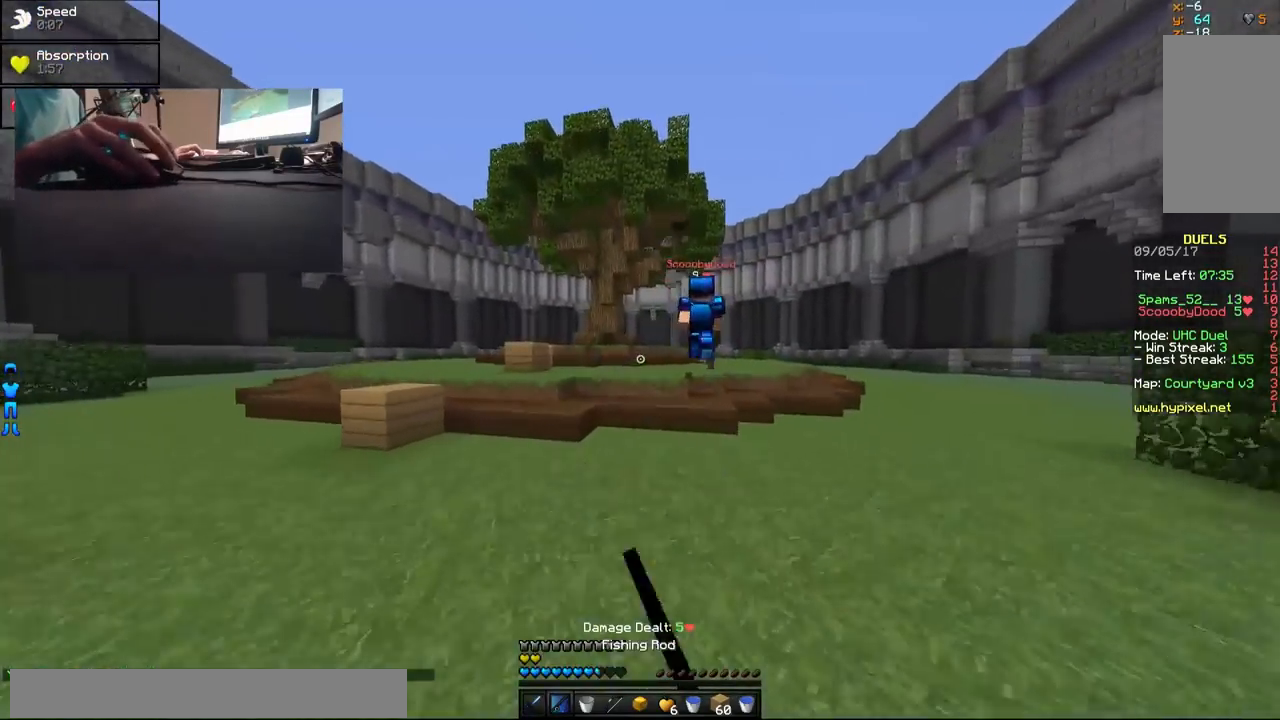
{"keys": ["w"], "mouse": [], "events": []}
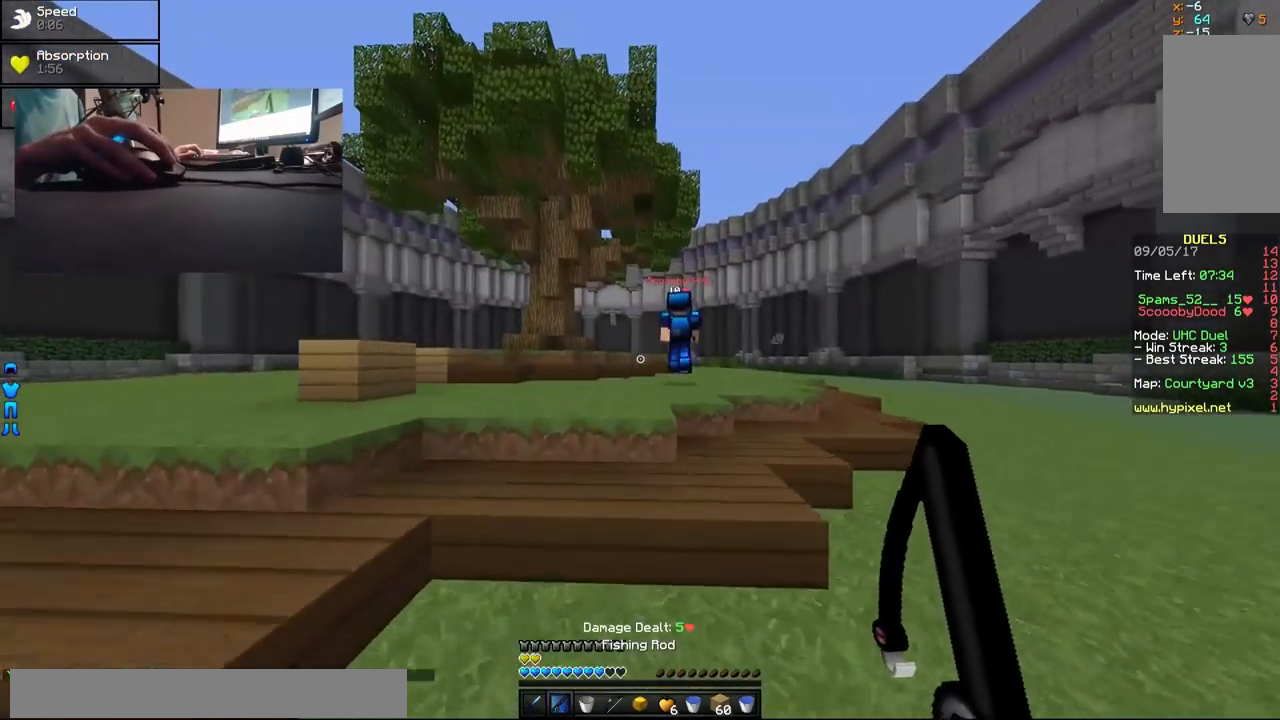
{"keys": ["w"], "mouse": [], "events": []}
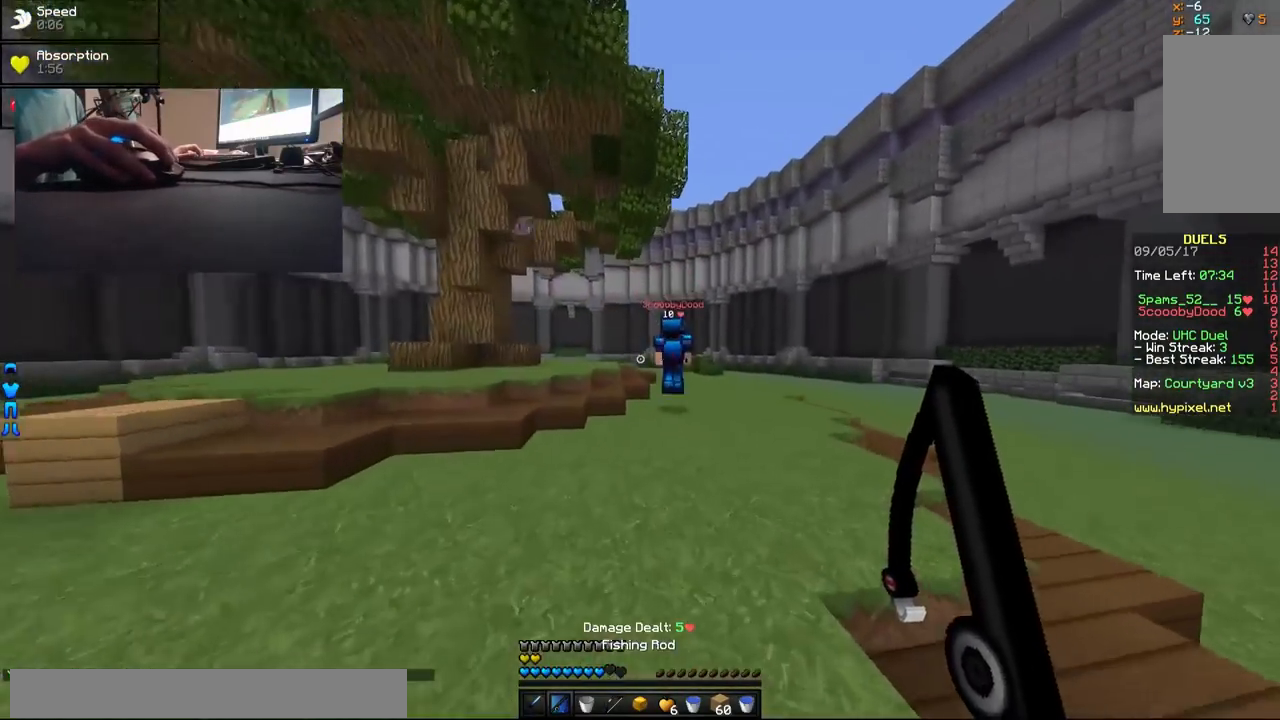
{"keys": ["w"], "mouse": [], "events": []}
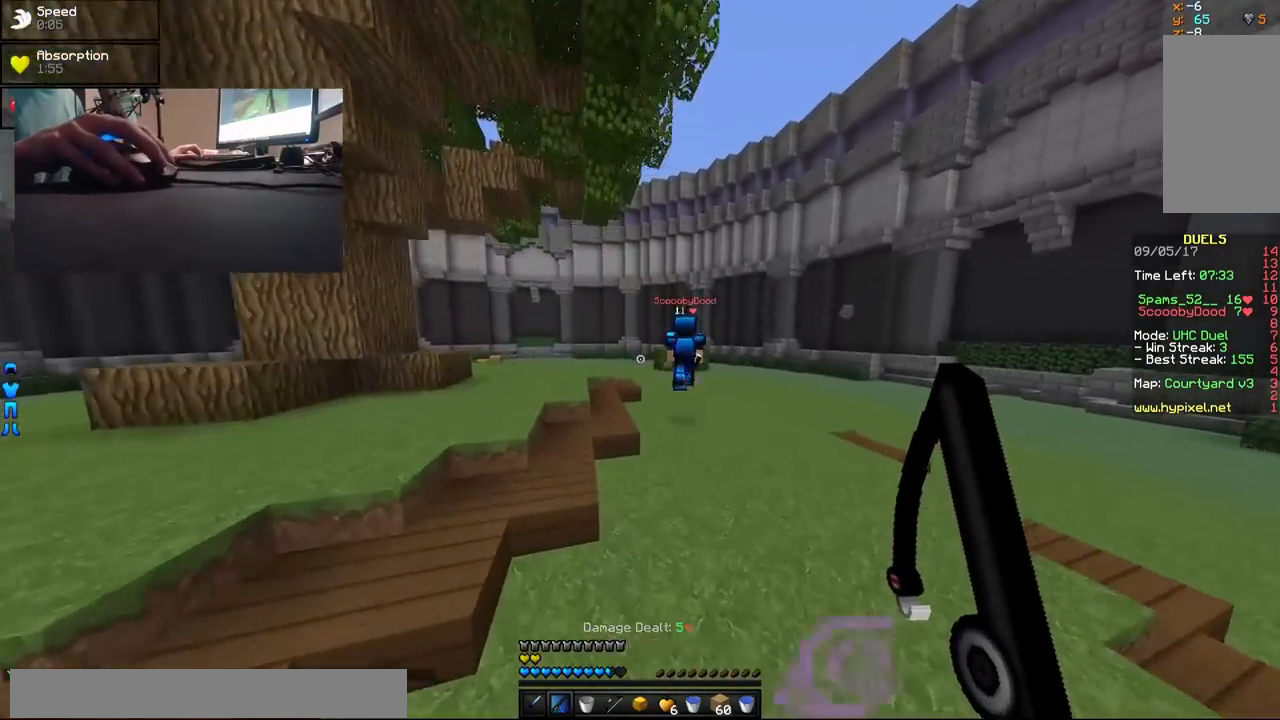
{"keys": ["d", "w"], "mouse": [], "events": [[250, "d", "down"]]}
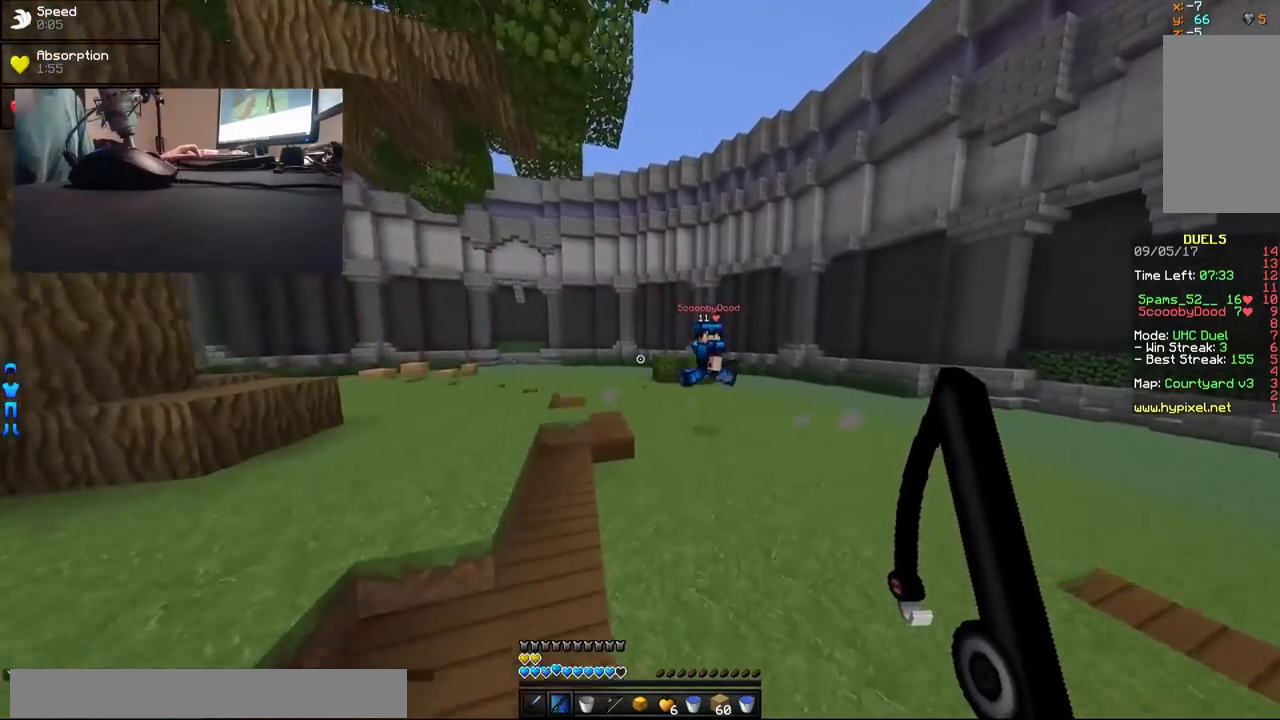
{"keys": ["a", "w"], "mouse": ["right"], "events": [[250, "d", "up"], [333, "a", "down"], [500, "mouse_right", "down"]]}
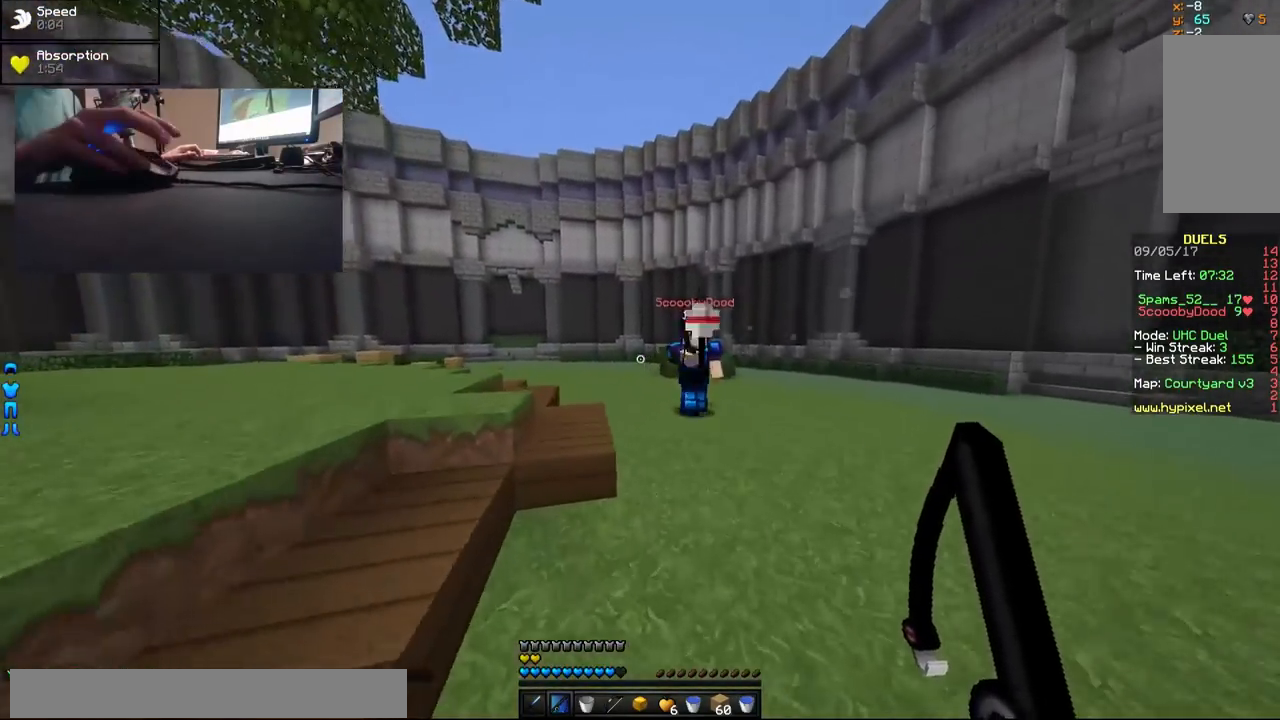
{"keys": ["d", "w"], "mouse": ["right"], "events": [[33, "mouse_right", "up"], [200, "a", "up"], [233, "mouse_left", "down"], [350, "mouse_left", "up"], [400, "d", "down"], [500, "mouse_right", "down"]]}
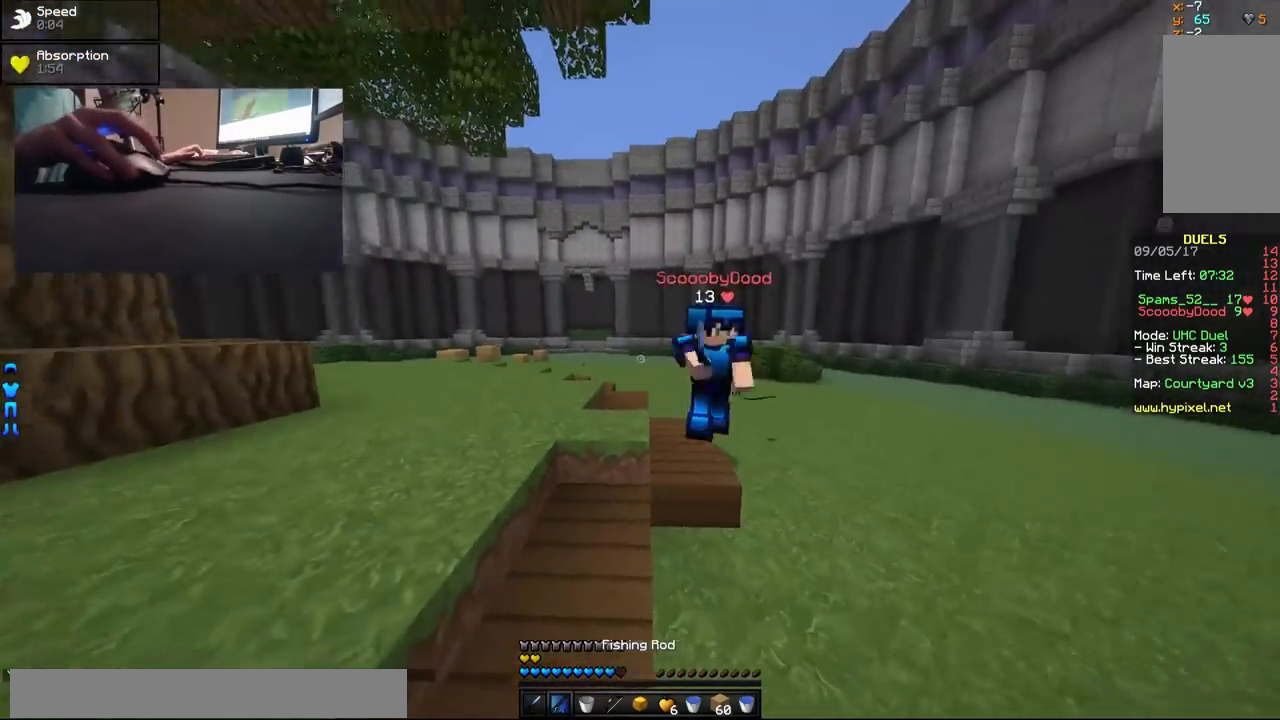
{"keys": ["d", "w"], "mouse": ["left"], "events": [[50, "mouse_right", "up"], [150, "mouse_left", "down"], [350, "mouse_left", "up"], [383, "mouse_left", "down"]]}
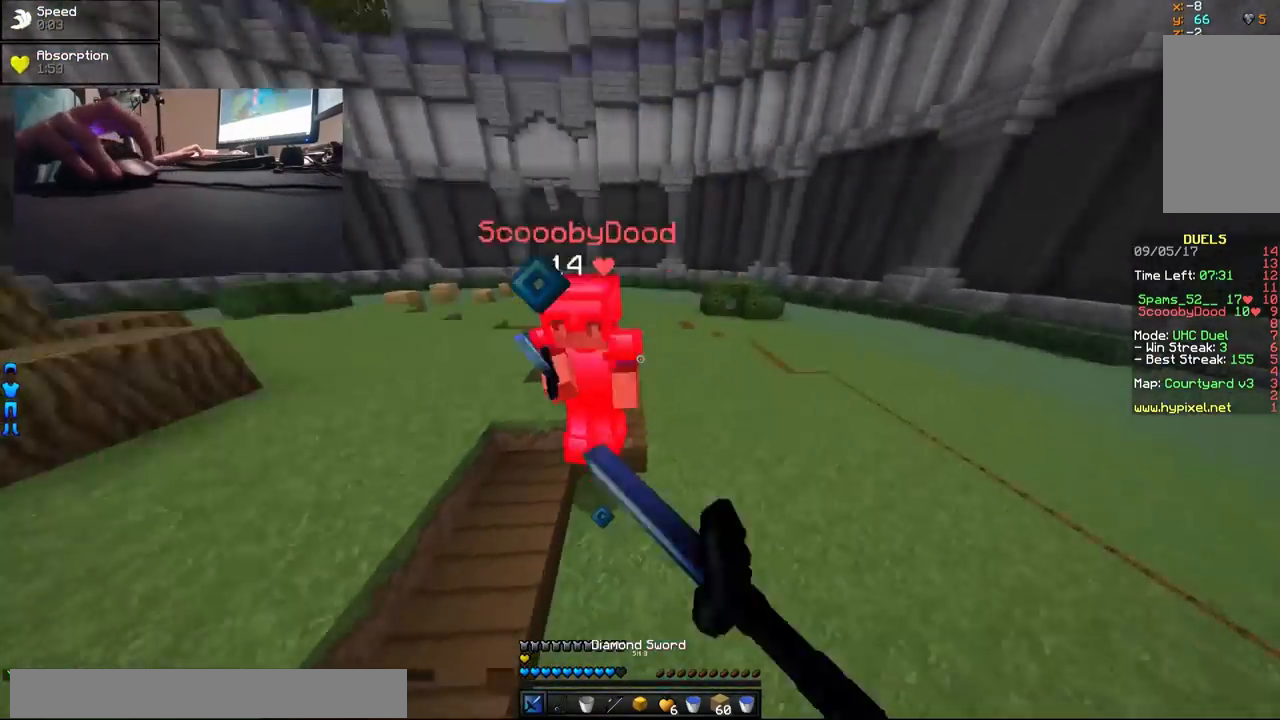
{"keys": ["d", "w"], "mouse": ["right"], "events": [[33, "mouse_left", "up"], [100, "mouse_left", "down"], [150, "mouse_left", "up"], [200, "mouse_left", "down"], [250, "mouse_left", "up"], [300, "mouse_left", "down"], [350, "mouse_left", "up"], [400, "mouse_left", "down"], [450, "mouse_left", "up"], [500, "mouse_right", "down"]]}
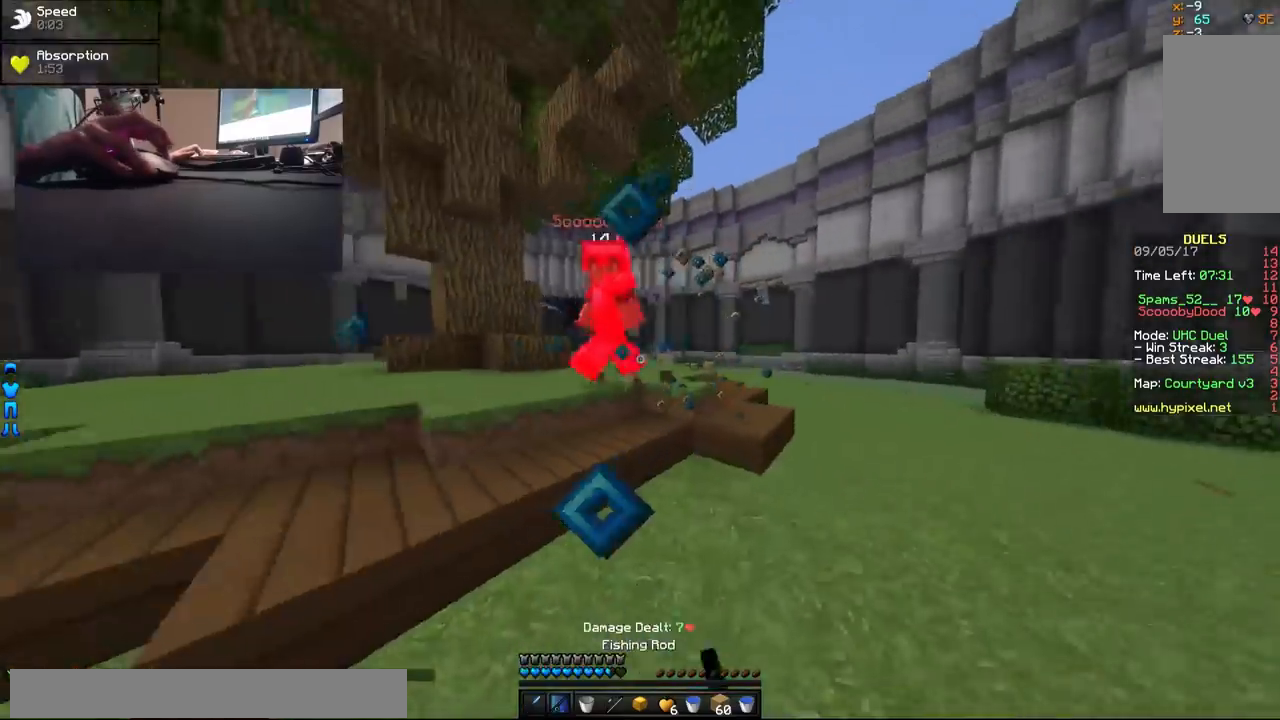
{"keys": ["d", "w"], "mouse": ["left"], "events": [[100, "mouse_right", "up"], [200, "mouse_right", "down"], [200, "w", "up"], [250, "mouse_right", "up"], [250, "w", "down"], [300, "mouse_right", "down"], [300, "w", "up"], [350, "mouse_right", "up"], [450, "w", "down"], [500, "mouse_left", "down"]]}
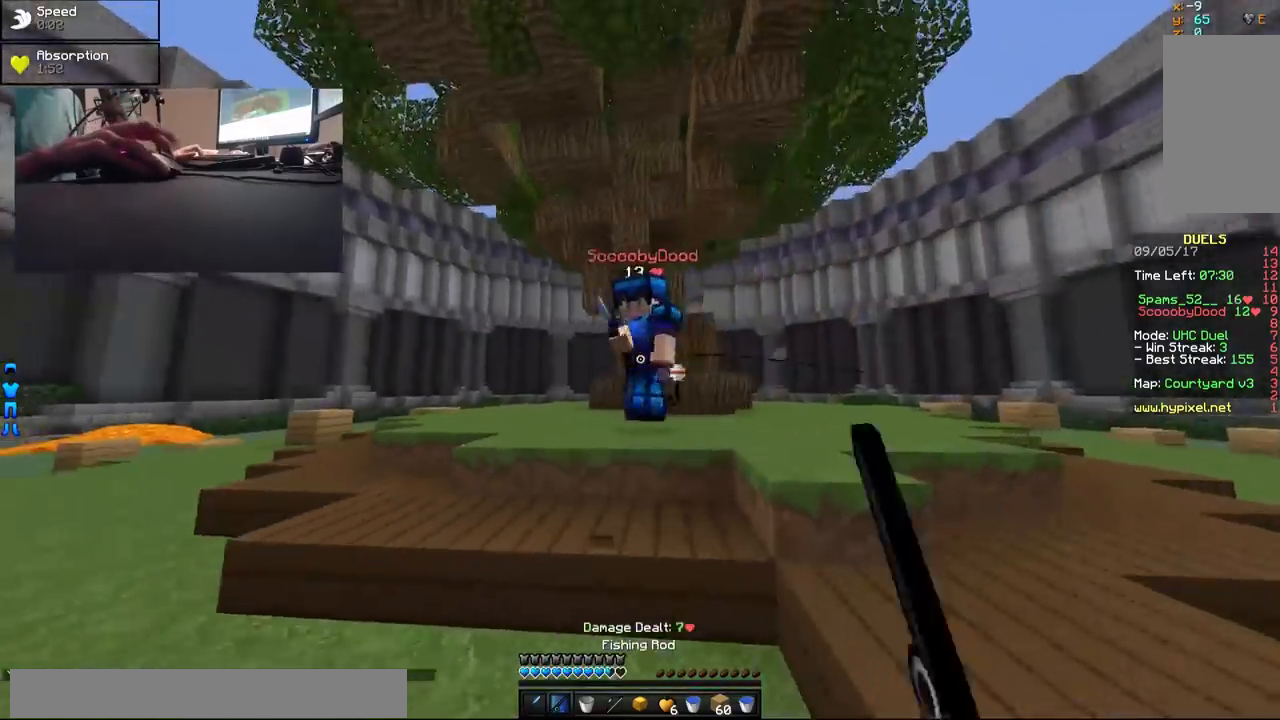
{"keys": ["a", "w"], "mouse": ["left"], "events": [[50, "mouse_left", "up"], [100, "d", "up"], [100, "mouse_left", "down"], [150, "mouse_left", "up"], [200, "mouse_left", "down"], [250, "a", "down"], [250, "mouse_left", "up"], [250, "w", "up"], [300, "mouse_left", "down"], [350, "mouse_left", "up"], [350, "w", "down"], [400, "mouse_left", "down"], [450, "mouse_left", "up"], [500, "mouse_left", "down"]]}
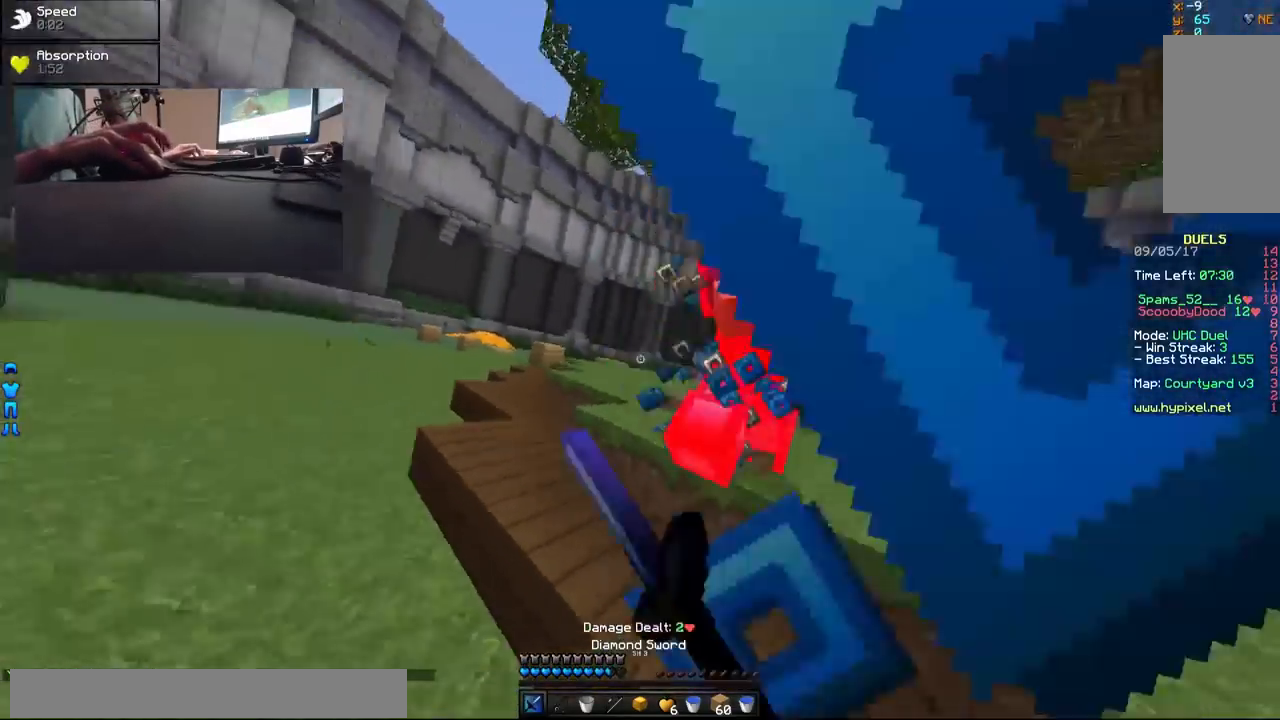
{"keys": ["a", "w"], "mouse": [], "events": [[50, "mouse_left", "up"], [100, "mouse_left", "down"], [150, "mouse_left", "up"], [200, "mouse_left", "down"], [250, "mouse_left", "up"], [250, "w", "up"], [300, "mouse_right", "down"], [400, "mouse_right", "up"], [500, "w", "down"]]}
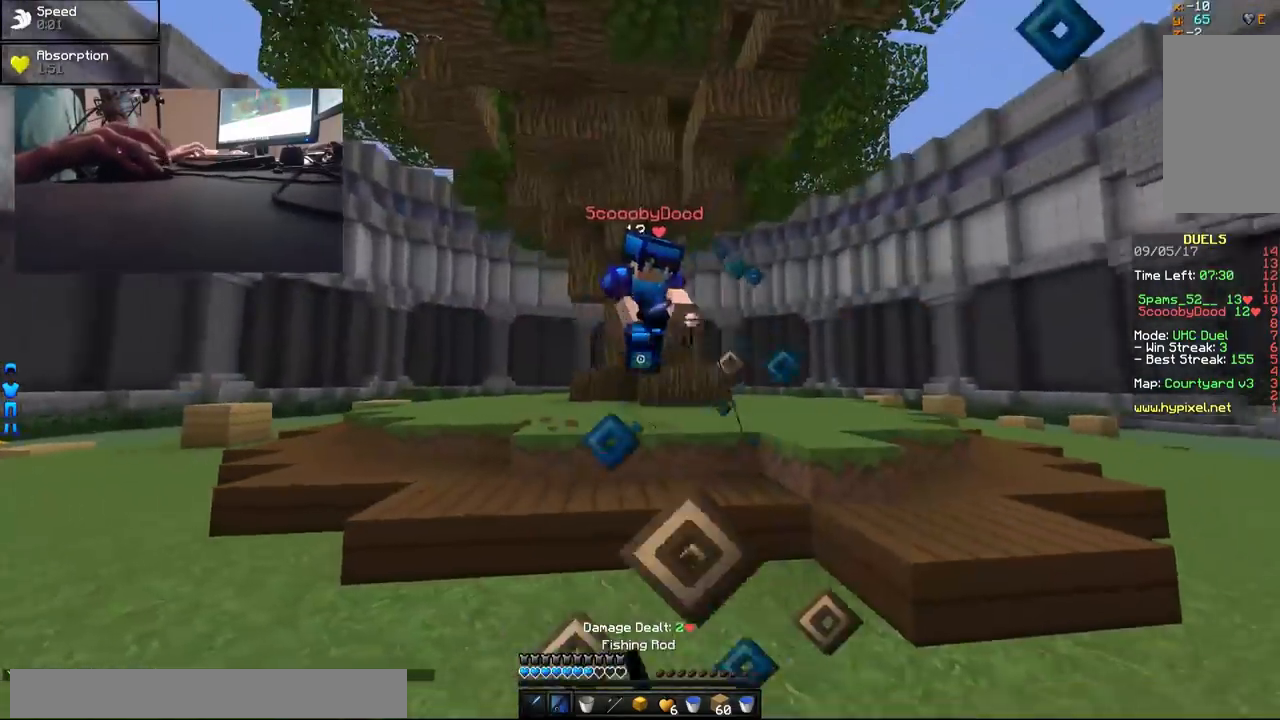
{"keys": ["d", "w"], "mouse": ["left"], "events": [[83, "mouse_right", "down"], [150, "mouse_right", "up"], [200, "mouse_right", "down"], [250, "mouse_right", "up"], [300, "a", "up"], [300, "d", "down"], [400, "mouse_left", "down"], [450, "mouse_left", "up"], [500, "mouse_left", "down"]]}
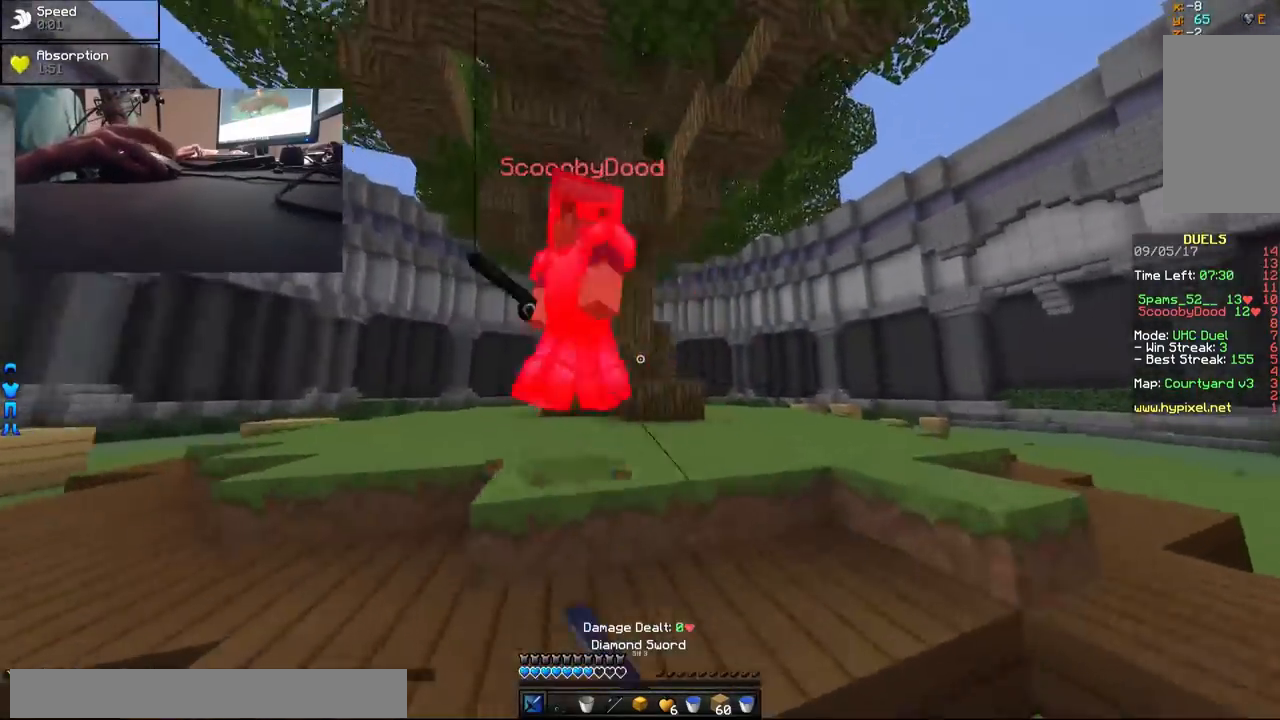
{"keys": ["a", "w"], "mouse": ["left"], "events": [[50, "mouse_left", "up"], [100, "mouse_left", "down"], [100, "w", "up"], [150, "mouse_left", "up"], [200, "mouse_left", "down"], [250, "a", "down"], [250, "mouse_left", "up"], [250, "w", "down"], [283, "d", "up"], [283, "mouse_left", "down"], [350, "mouse_left", "up"], [400, "mouse_left", "down"], [450, "mouse_left", "up"], [500, "mouse_left", "down"]]}
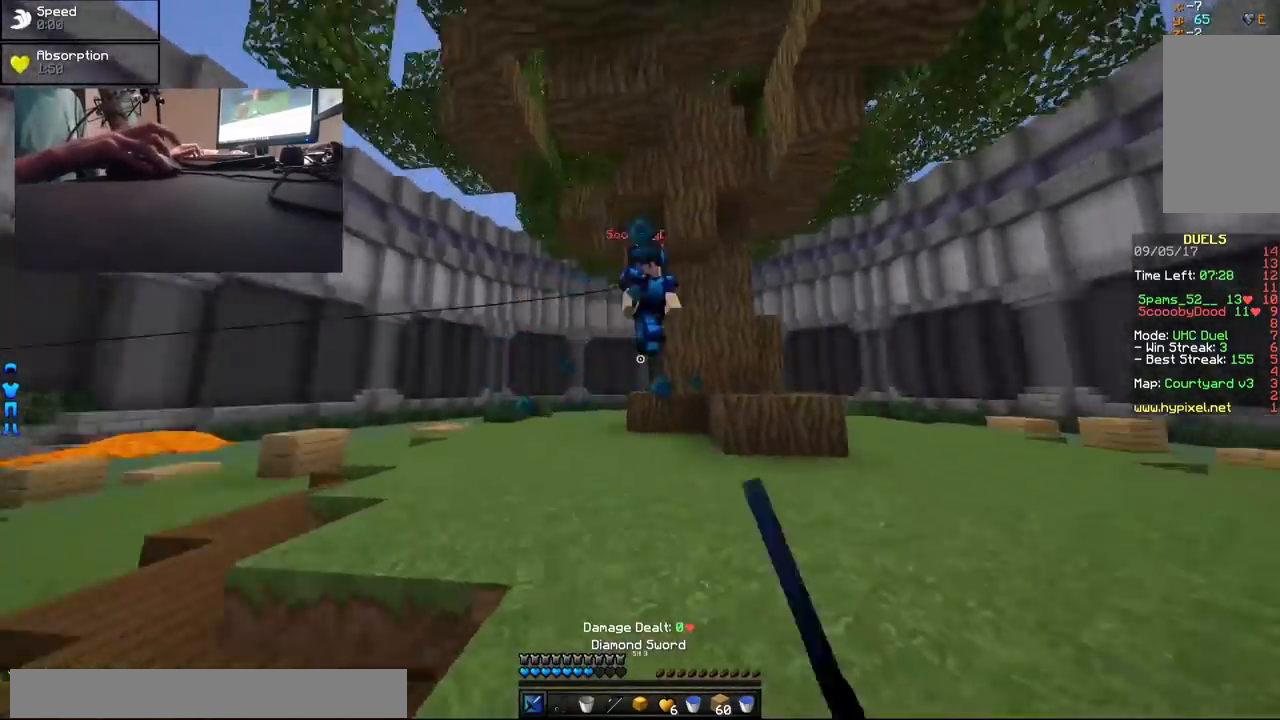
{"keys": ["d", "w"], "mouse": [], "events": [[50, "mouse_left", "up"], [50, "w", "up"], [150, "mouse_right", "down"], [200, "mouse_right", "up"], [300, "w", "down"], [383, "d", "down"], [400, "a", "up"], [400, "mouse_left", "down"], [500, "mouse_left", "up"]]}
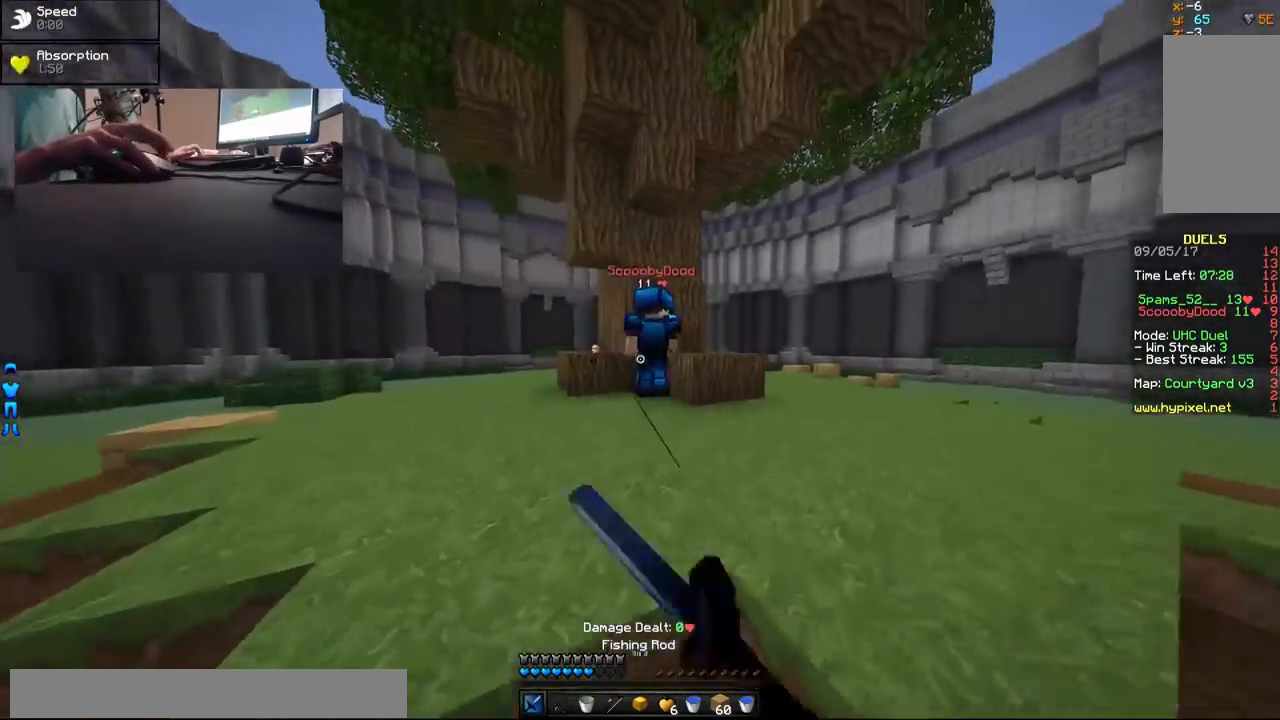
{"keys": ["w"], "mouse": [], "events": [[33, "mouse_left", "down"], [50, "d", "up"], [100, "mouse_left", "up"], [150, "mouse_left", "down"], [200, "mouse_left", "up"], [250, "mouse_left", "down"], [300, "mouse_left", "up"], [350, "mouse_left", "down"], [400, "mouse_left", "up"], [450, "mouse_left", "down"], [500, "mouse_left", "up"]]}
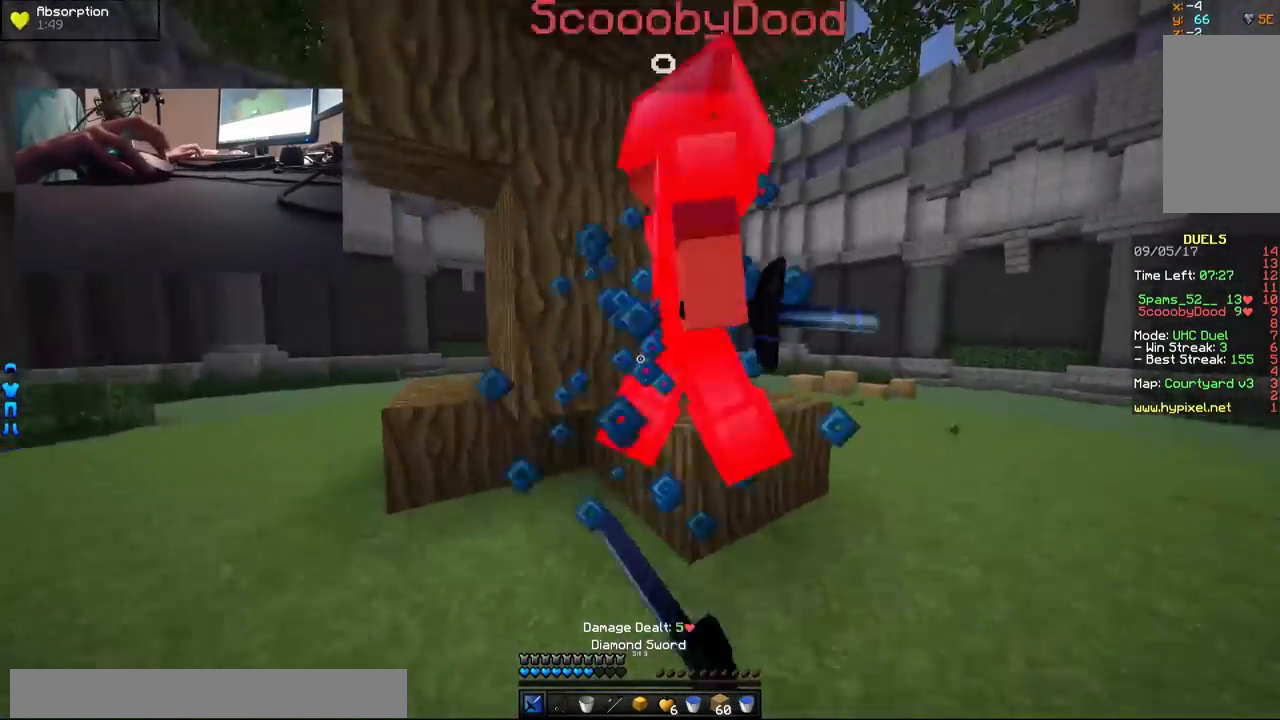
{"keys": ["w"], "mouse": [], "events": [[50, "mouse_left", "down"], [100, "mouse_left", "up"], [150, "mouse_left", "down"], [200, "mouse_left", "up"], [250, "mouse_left", "down"], [300, "mouse_left", "up"], [350, "mouse_left", "down"], [383, "mouse_left", "up"], [450, "mouse_left", "down"], [500, "mouse_left", "up"]]}
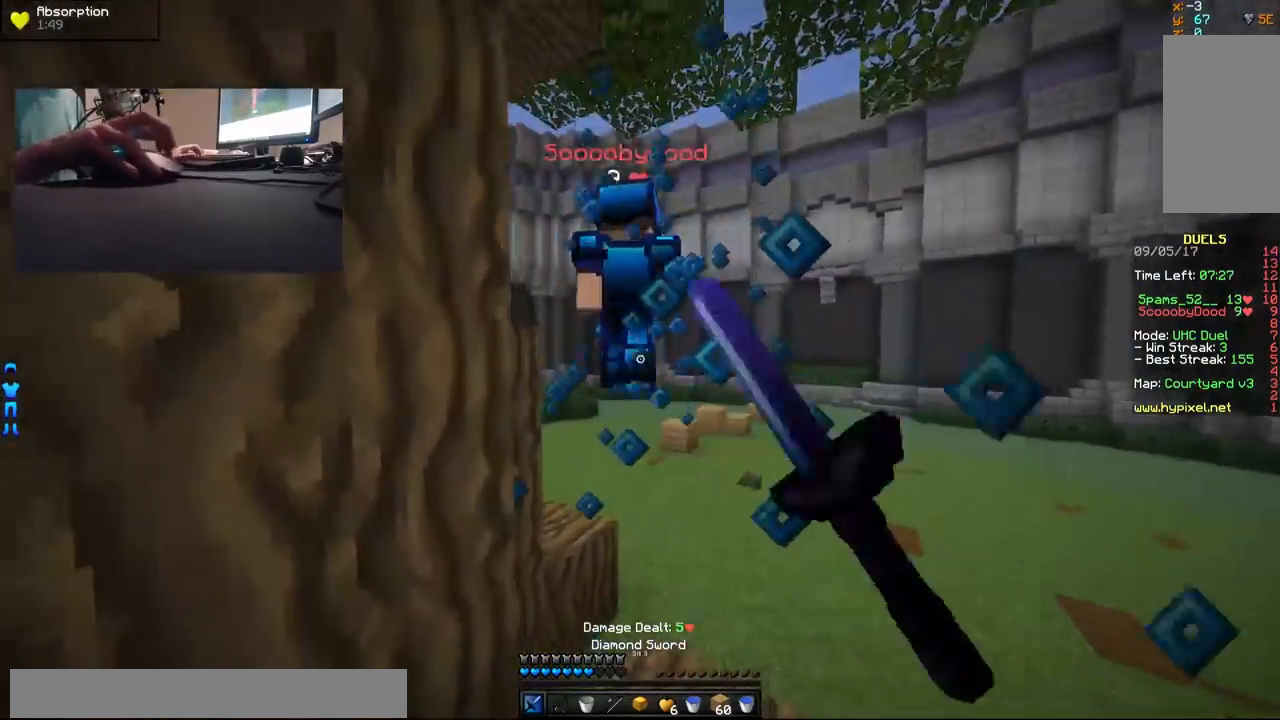
{"keys": ["w"], "mouse": [], "events": [[50, "mouse_left", "down"], [83, "mouse_left", "up"]]}
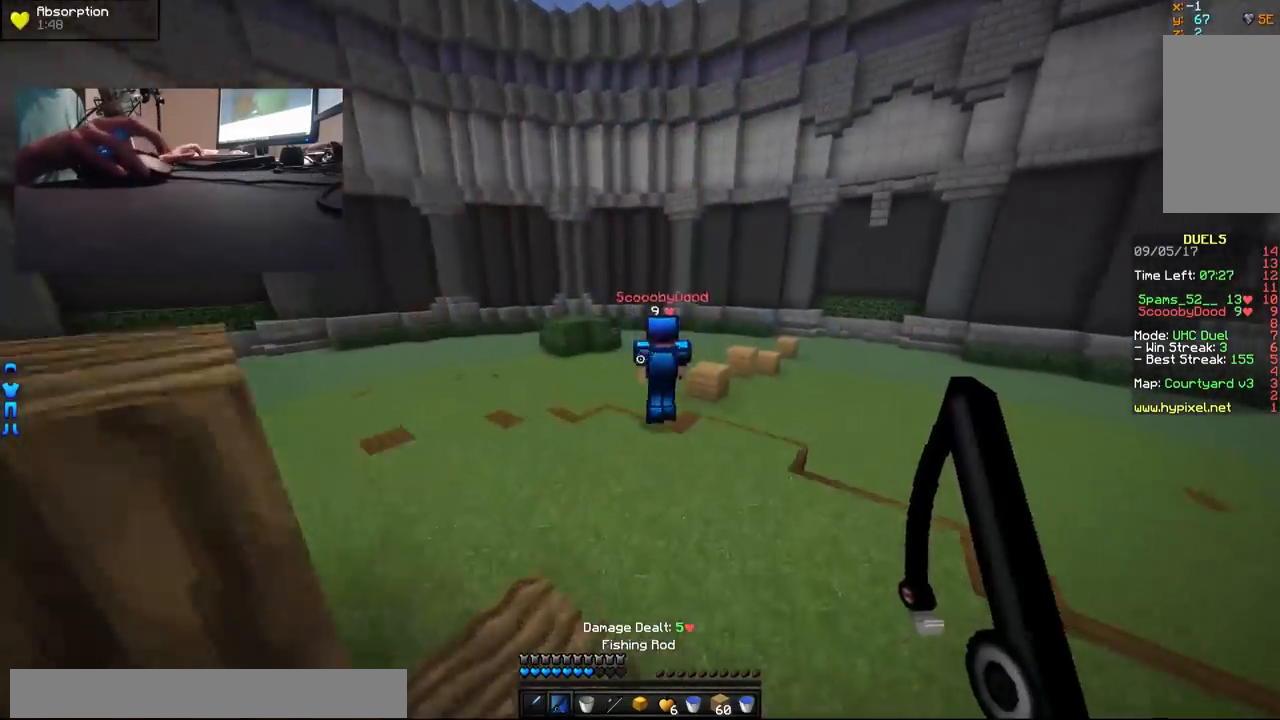
{"keys": ["a", "w"], "mouse": [], "events": [[350, "a", "down"]]}
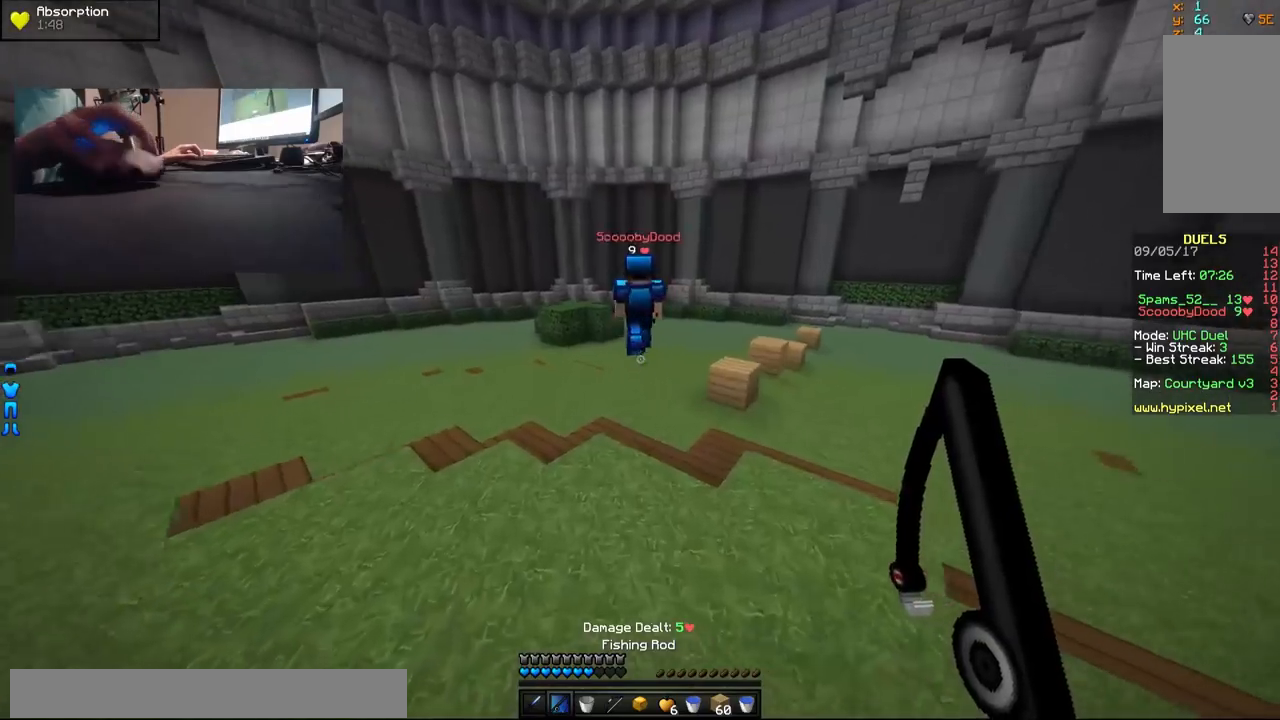
{"keys": ["w"], "mouse": [], "events": [[50, "a", "up"]]}
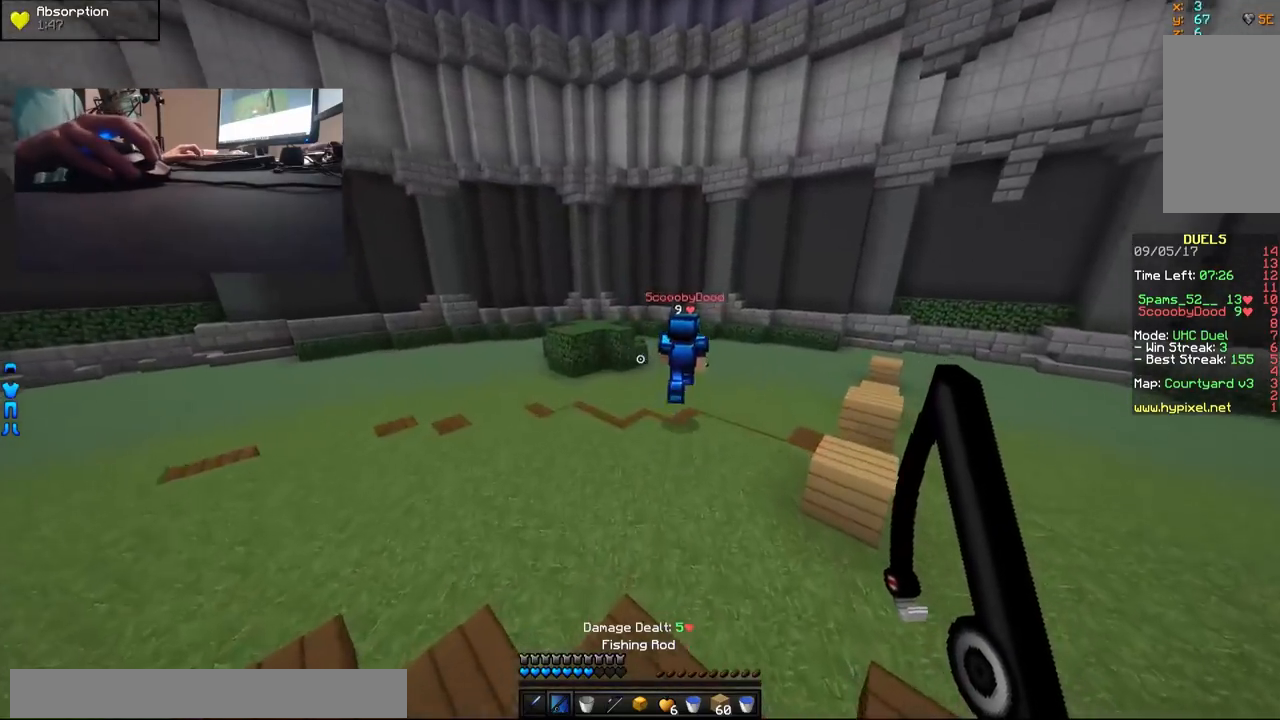
{"keys": ["w"], "mouse": [], "events": []}
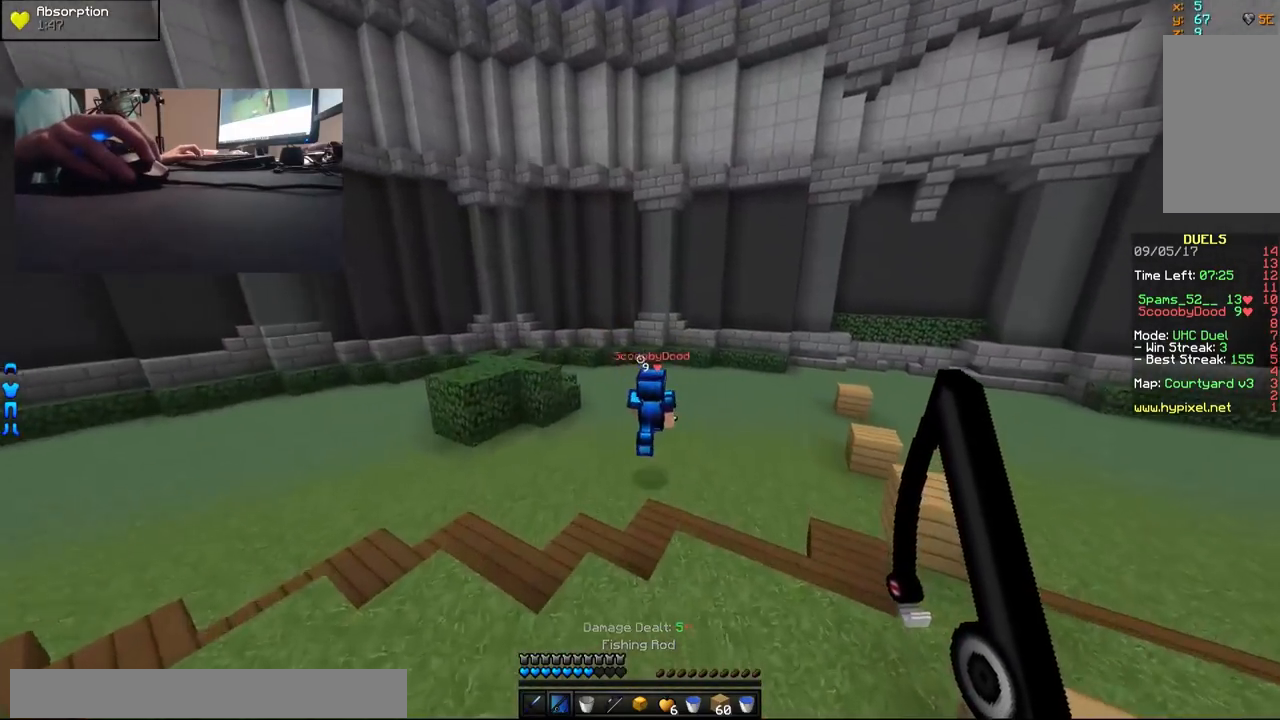
{"keys": ["w"], "mouse": [], "events": []}
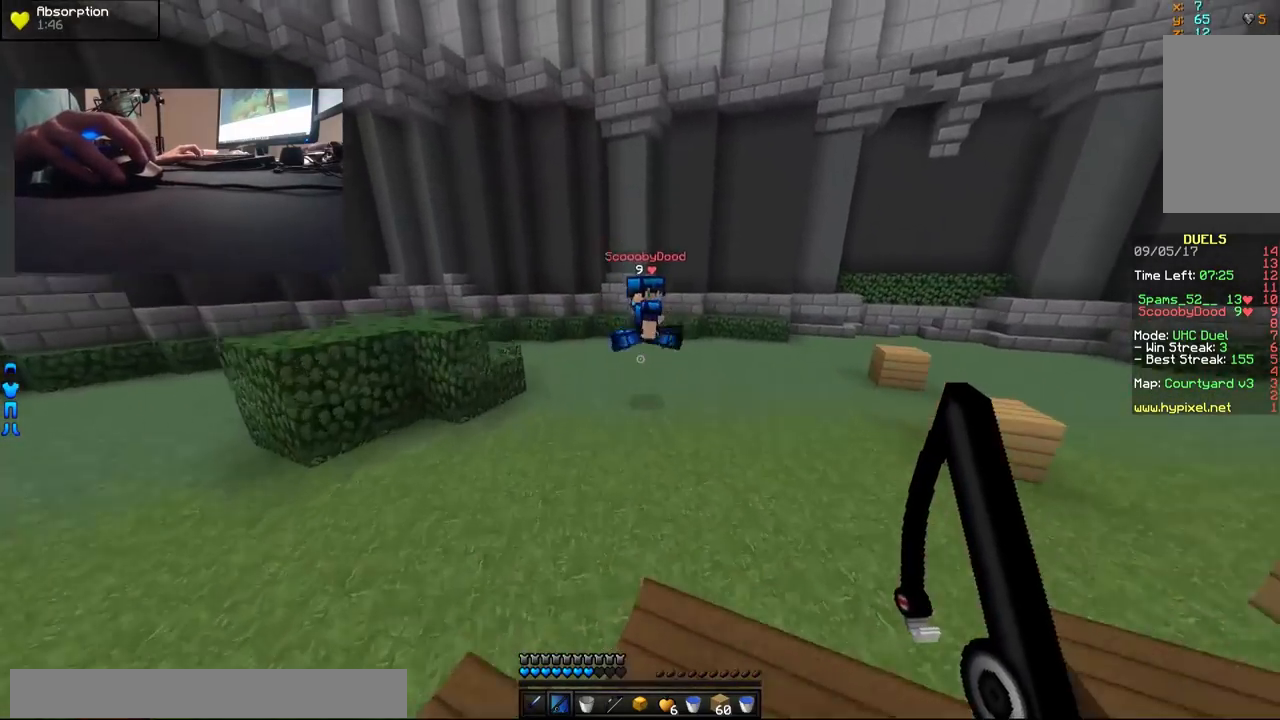
{"keys": ["a", "w"], "mouse": ["right"], "events": [[133, "a", "down"], [450, "mouse_right", "down"]]}
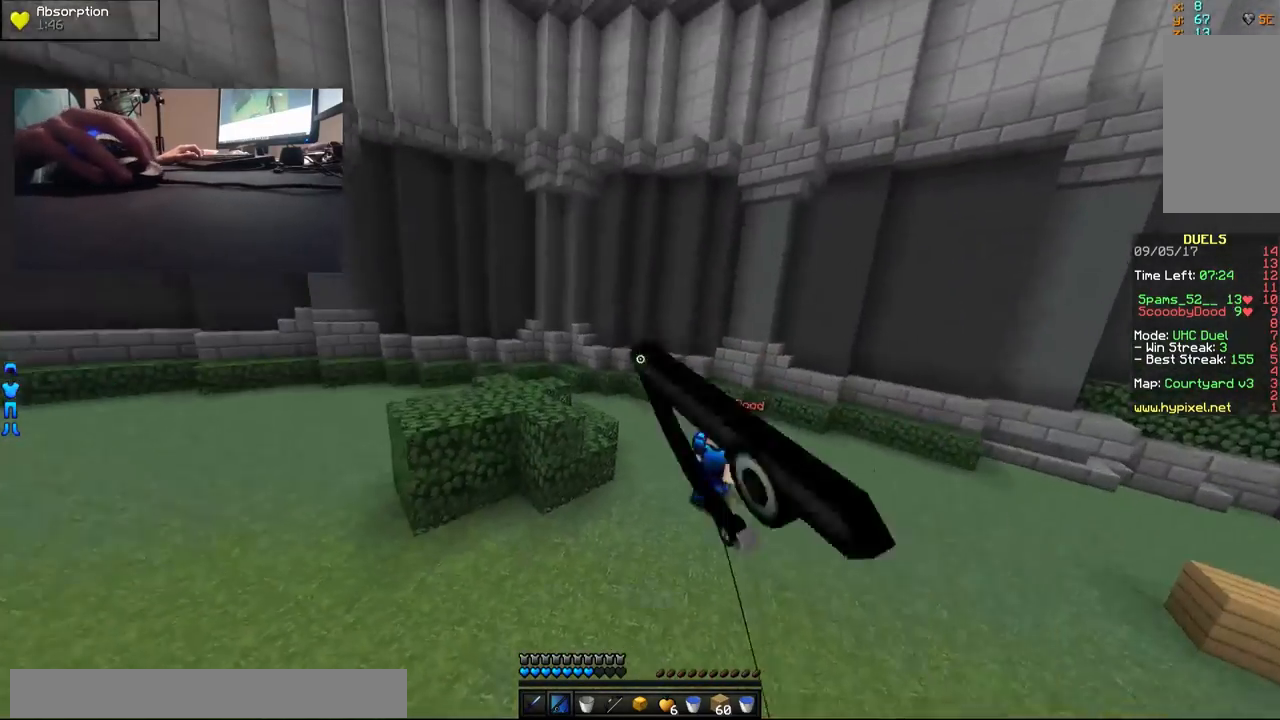
{"keys": ["w"], "mouse": [], "events": [[50, "mouse_right", "up"], [250, "mouse_right", "down"], [283, "mouse_right", "up"], [350, "mouse_right", "down"], [450, "a", "up"], [450, "mouse_right", "up"]]}
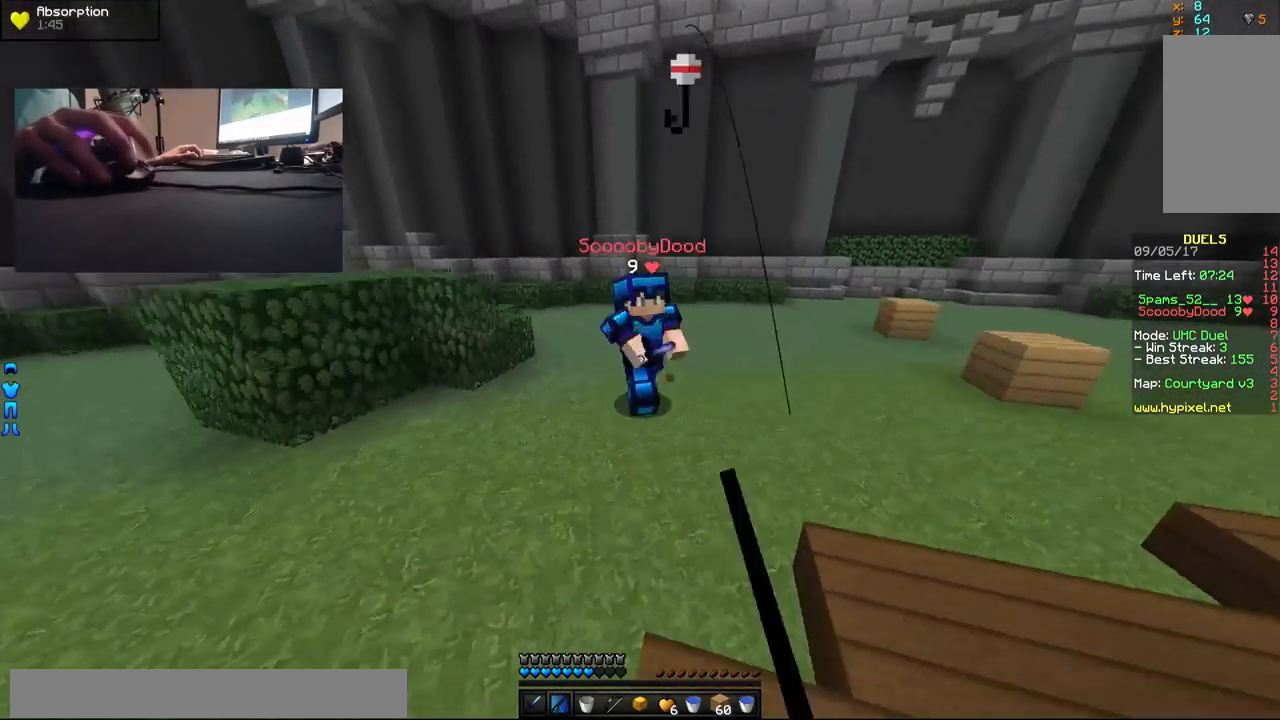
{"keys": ["w"], "mouse": [], "events": [[50, "mouse_left", "down"], [100, "mouse_left", "up"], [133, "mouse_left", "down"], [200, "mouse_left", "up"], [250, "mouse_left", "down"], [283, "mouse_left", "up"], [350, "mouse_left", "down"], [400, "mouse_left", "up"], [433, "mouse_left", "down"], [500, "mouse_left", "up"]]}
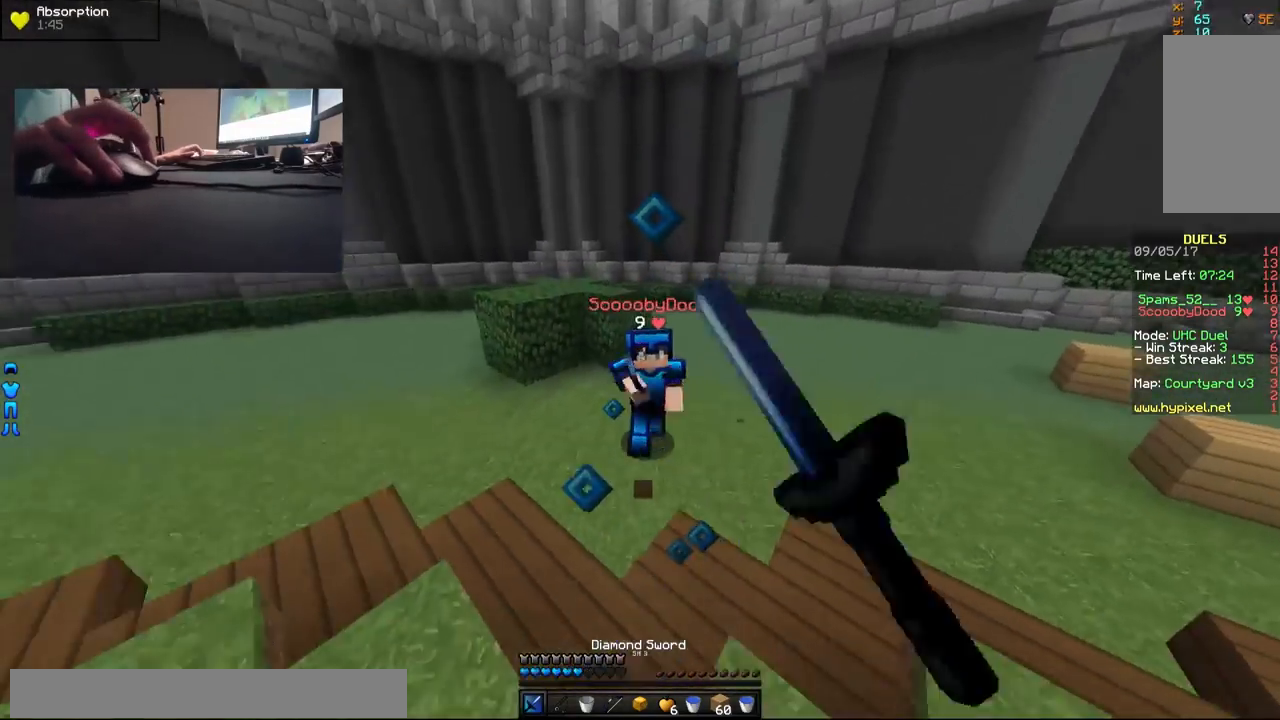
{"keys": ["w"], "mouse": ["right"], "events": [[50, "mouse_left", "down"], [100, "mouse_left", "up"], [133, "mouse_left", "down"], [200, "mouse_left", "up"], [233, "mouse_left", "down"], [283, "mouse_left", "up"], [350, "mouse_left", "down"], [400, "mouse_left", "up"], [500, "mouse_right", "down"]]}
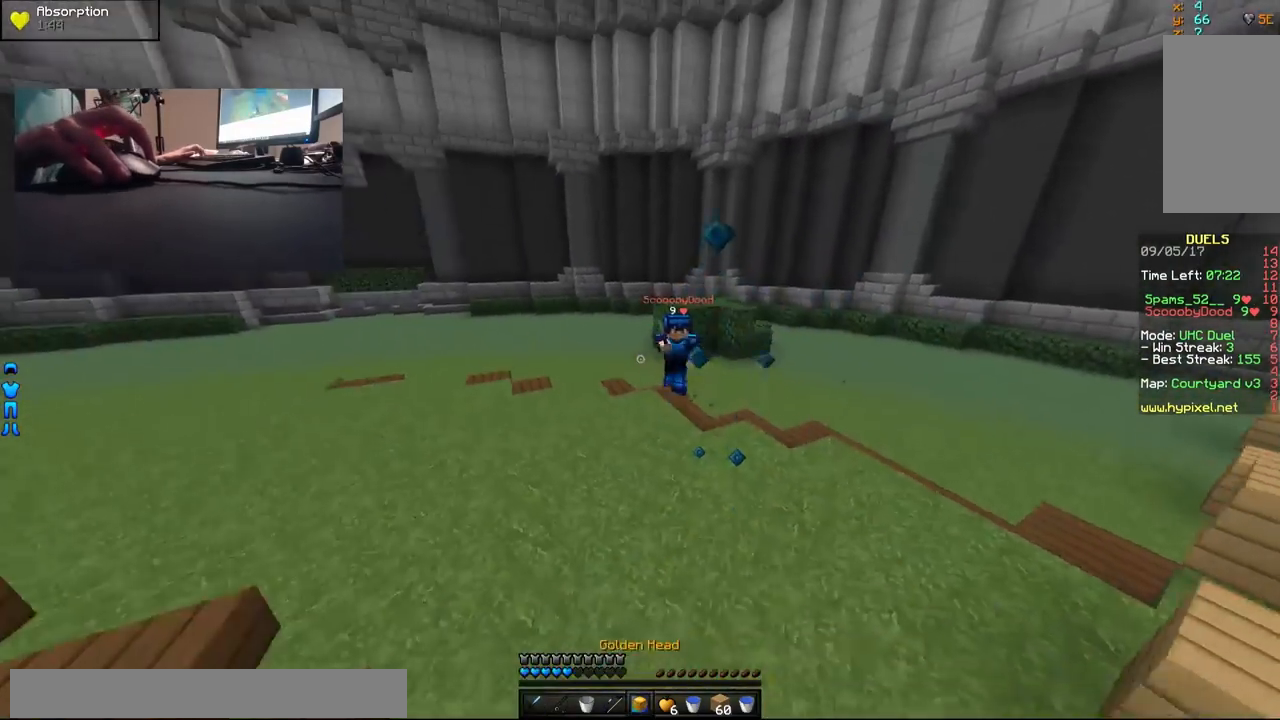
{"keys": ["a", "w"], "mouse": [], "events": [[100, "mouse_right", "up"], [300, "mouse_right", "down"], [350, "mouse_right", "up"], [417, "a", "down"]]}
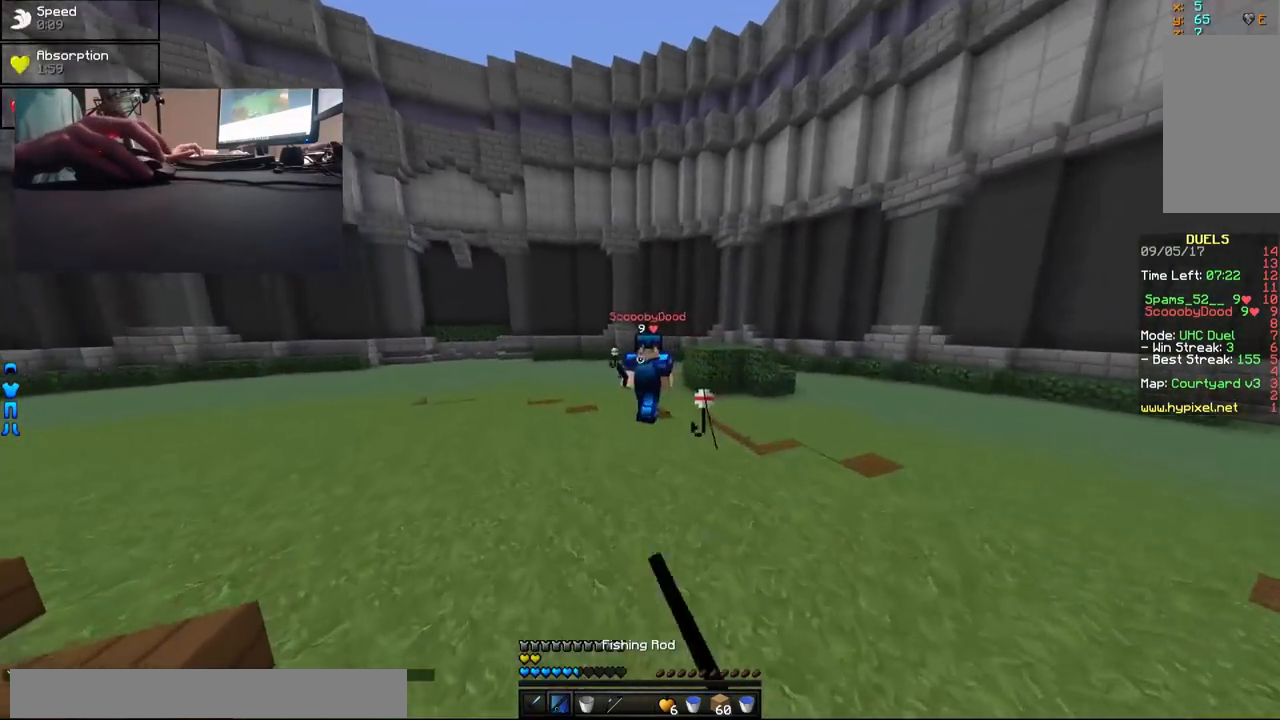
{"keys": ["w"], "mouse": [], "events": [[100, "mouse_right", "down"], [150, "mouse_right", "up"], [183, "mouse_right", "down"], [300, "a", "up"], [300, "mouse_right", "up"], [400, "mouse_left", "down"], [450, "mouse_left", "up"]]}
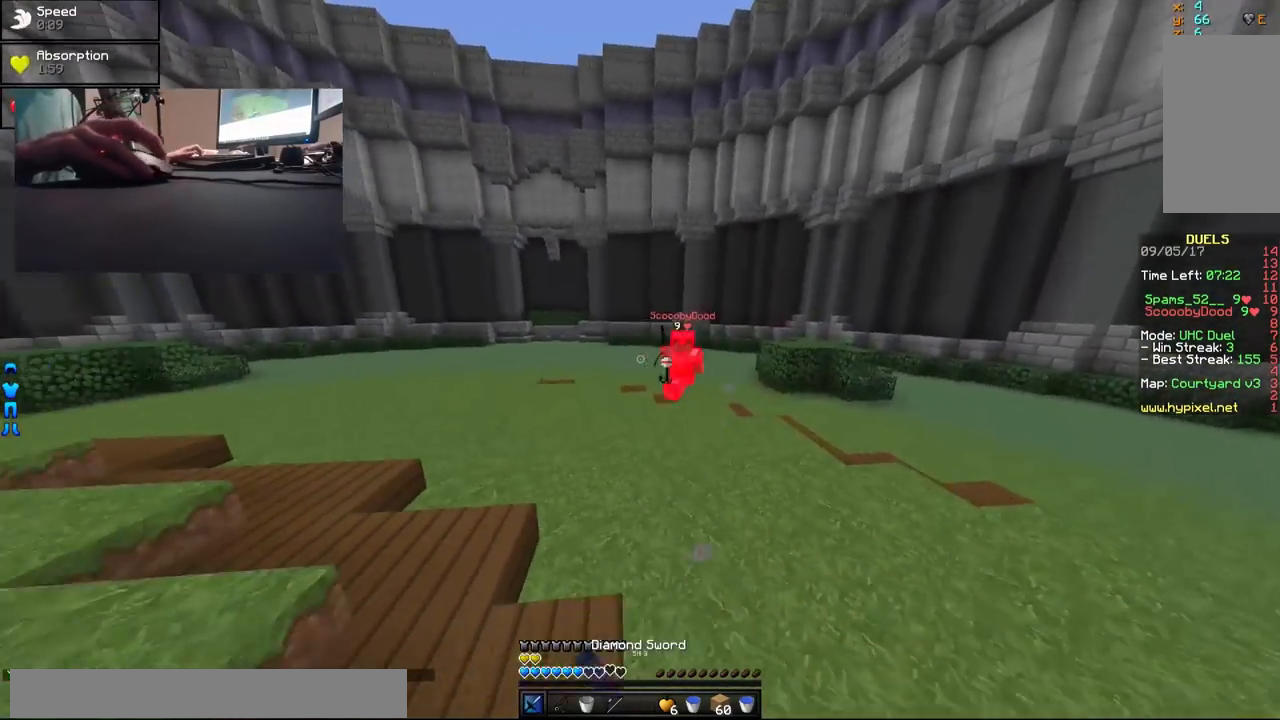
{"keys": ["w"], "mouse": [], "events": [[150, "d", "down"], [200, "mouse_right", "down"], [250, "mouse_right", "up"], [300, "d", "up"]]}
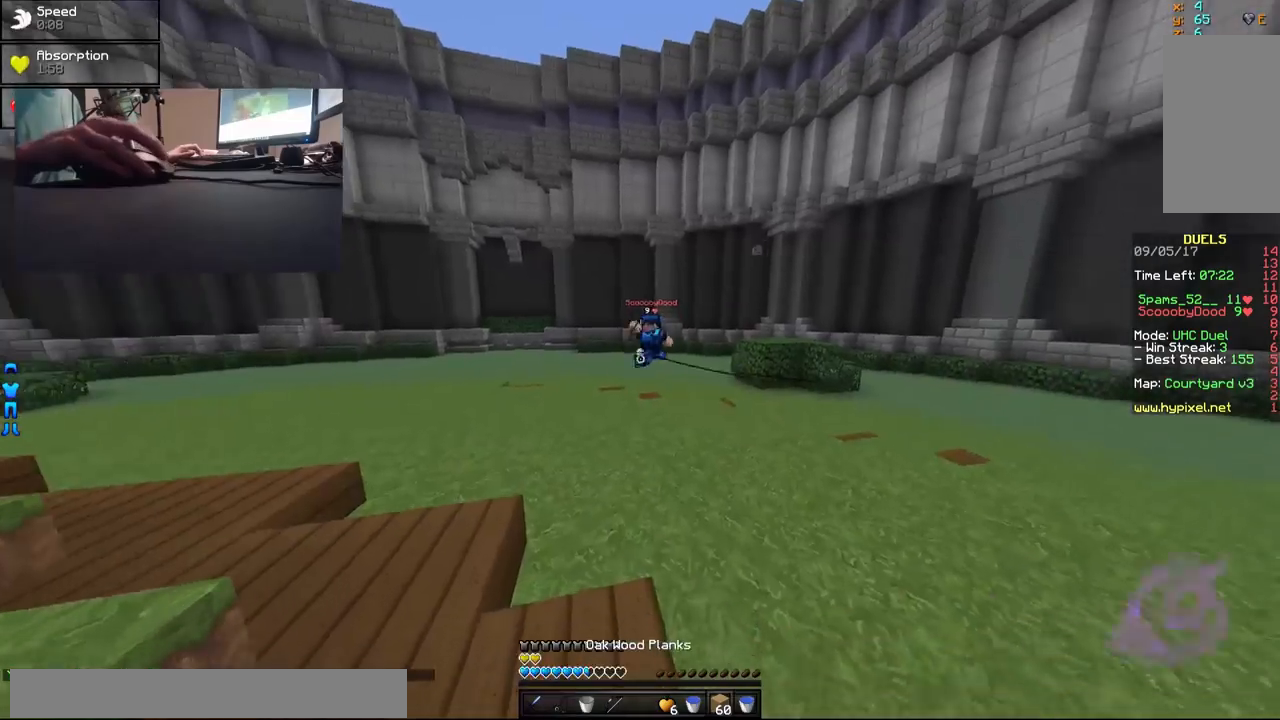
{"keys": ["a", "w"], "mouse": ["right"], "events": [[100, "a", "down"], [500, "mouse_right", "down"]]}